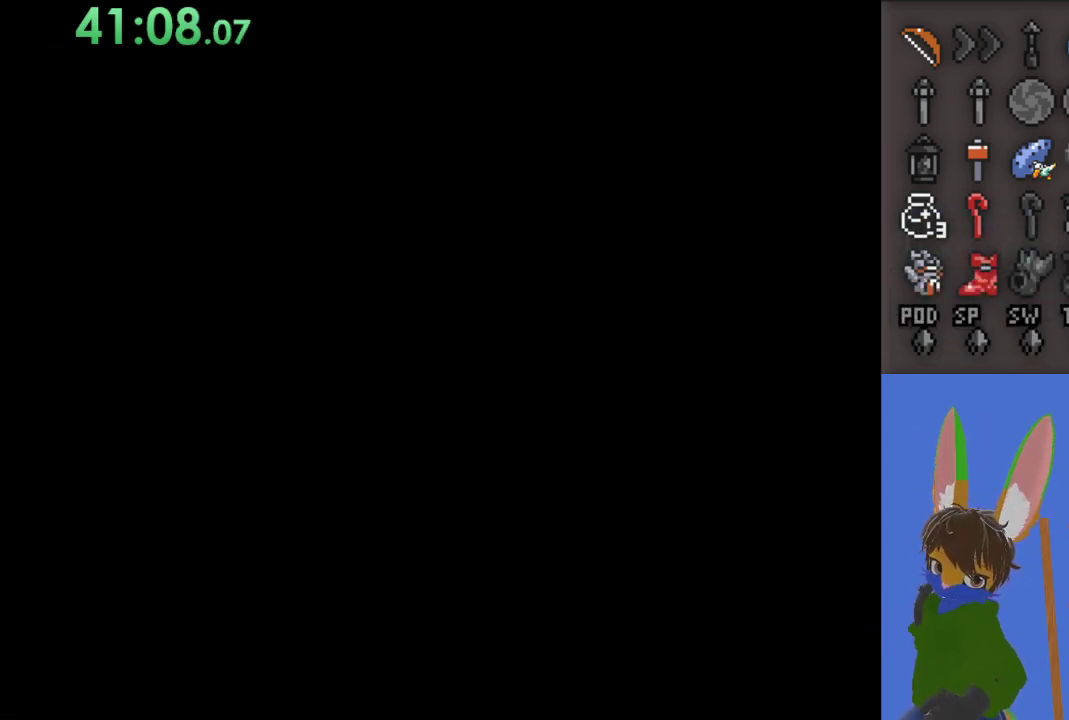
Gameplay with a controller (PlayStation layout); each line is a JSON object with the inputs held at the frame after it. "events" lists button and stick changes between this image and that frame as [ms after this image, input, new state], when the widget could be followed in between. Not read: CIRCLE.
{"buttons": [], "left_stick": "down", "right_stick": "center", "events": []}
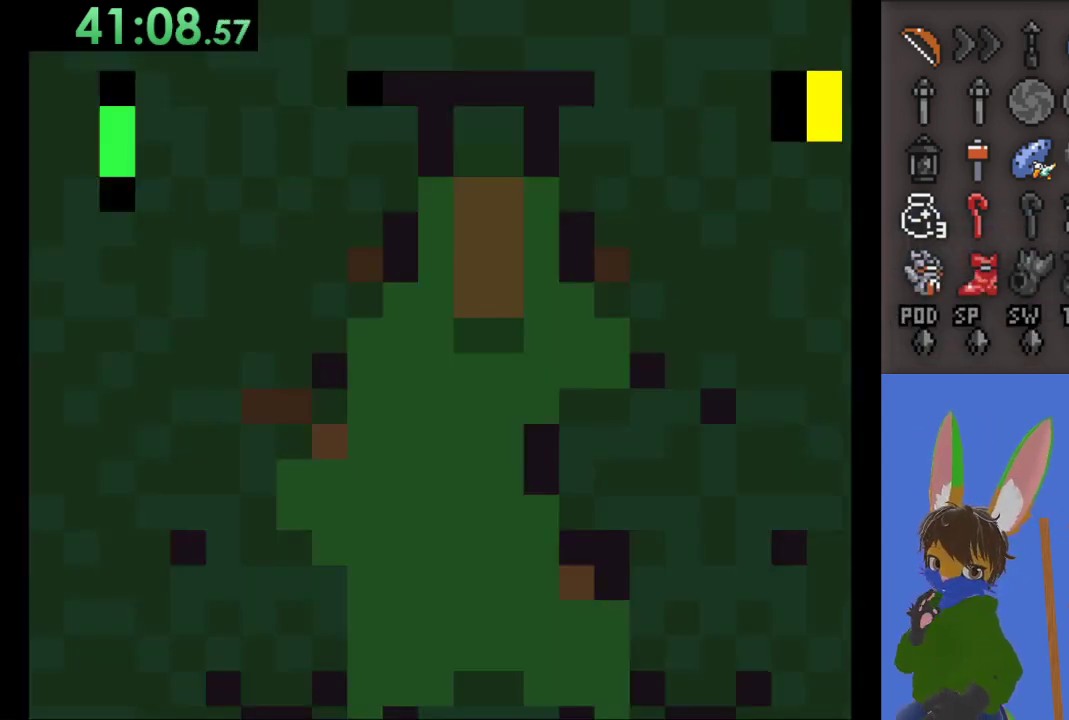
{"buttons": [], "left_stick": "down", "right_stick": "center", "events": []}
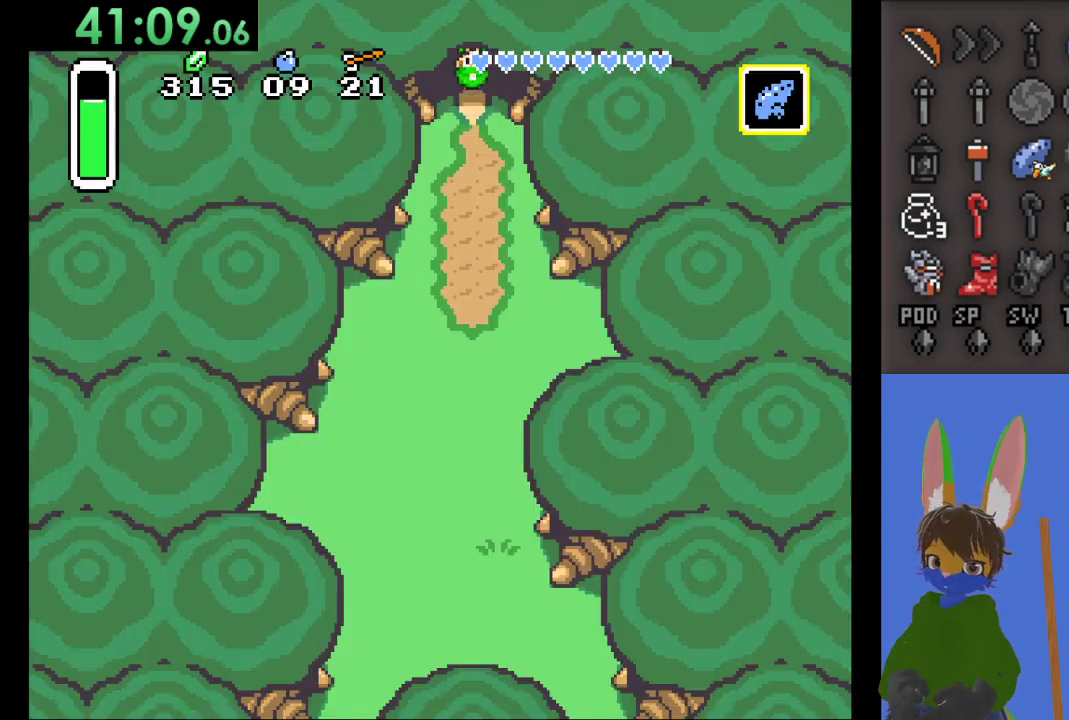
{"buttons": [], "left_stick": "down", "right_stick": "center", "events": []}
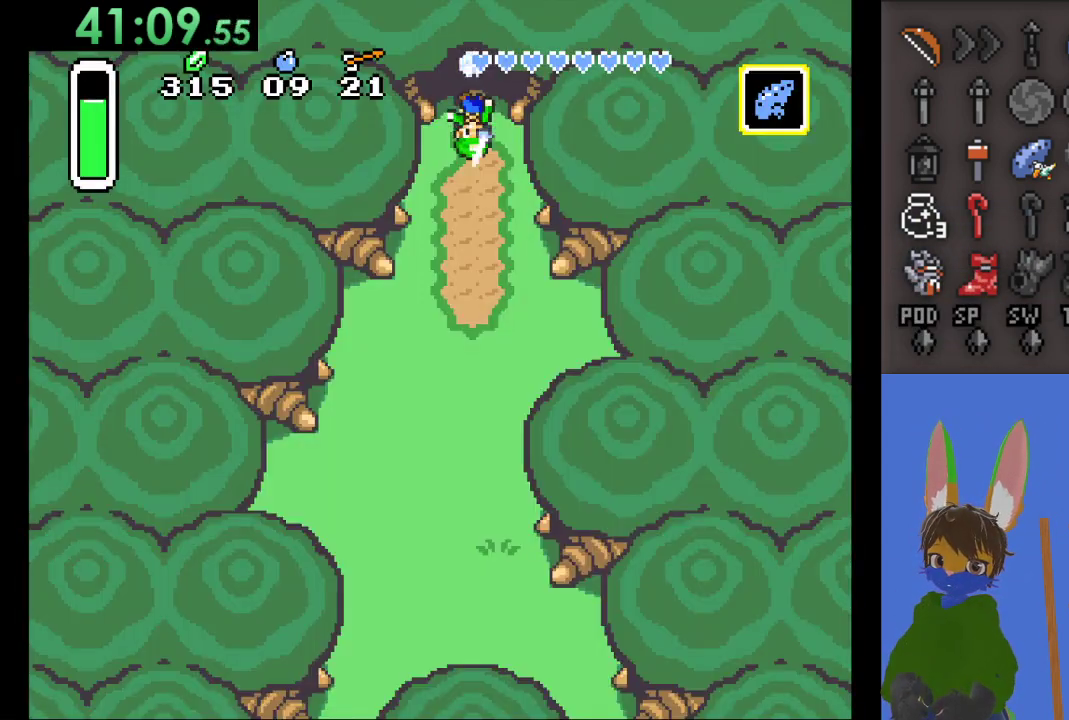
{"buttons": [], "left_stick": "down", "right_stick": "center", "events": []}
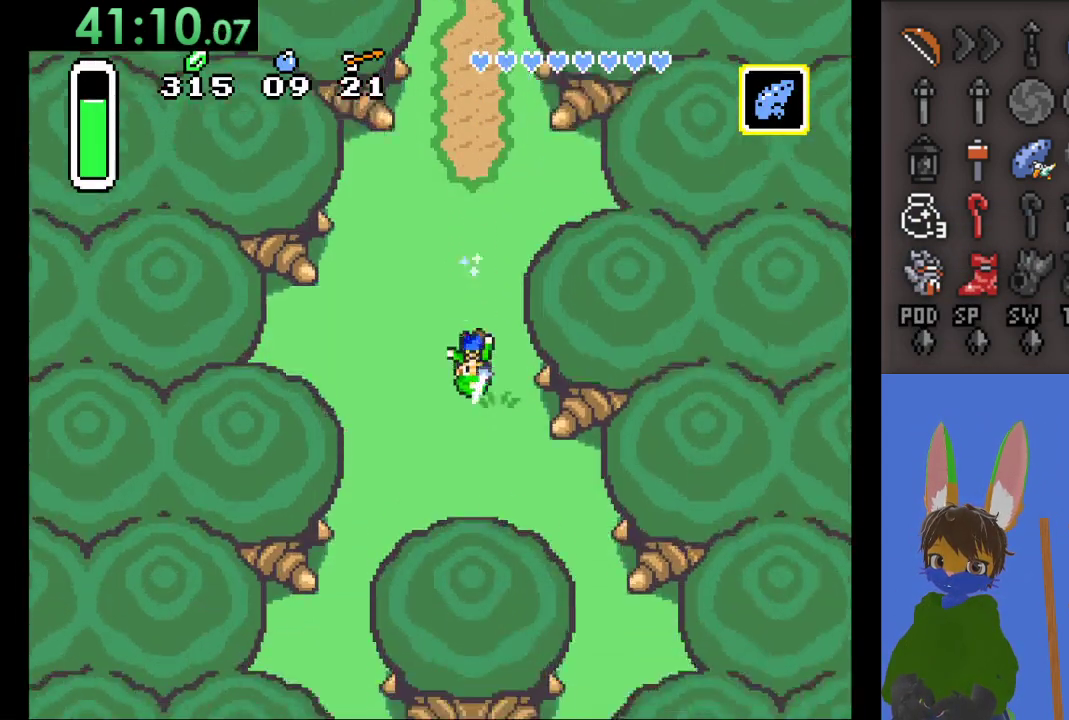
{"buttons": [], "left_stick": "down-right", "right_stick": "center", "events": [[133, "left_stick", "down-right"]]}
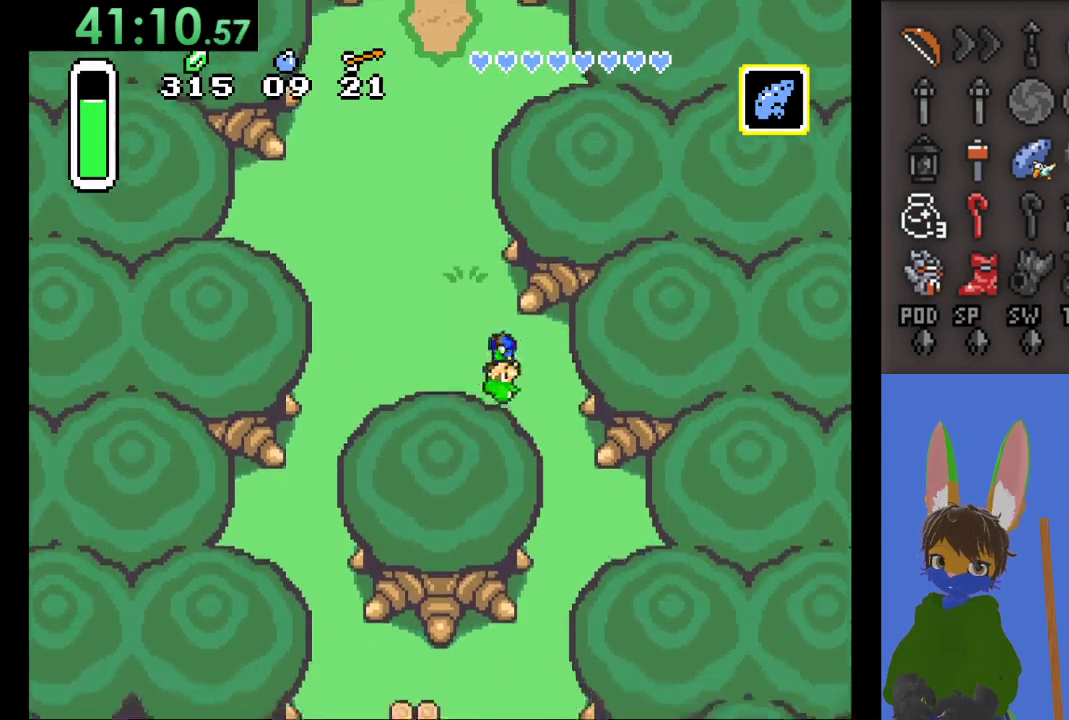
{"buttons": [], "left_stick": "down", "right_stick": "center", "events": [[433, "left_stick", "down"]]}
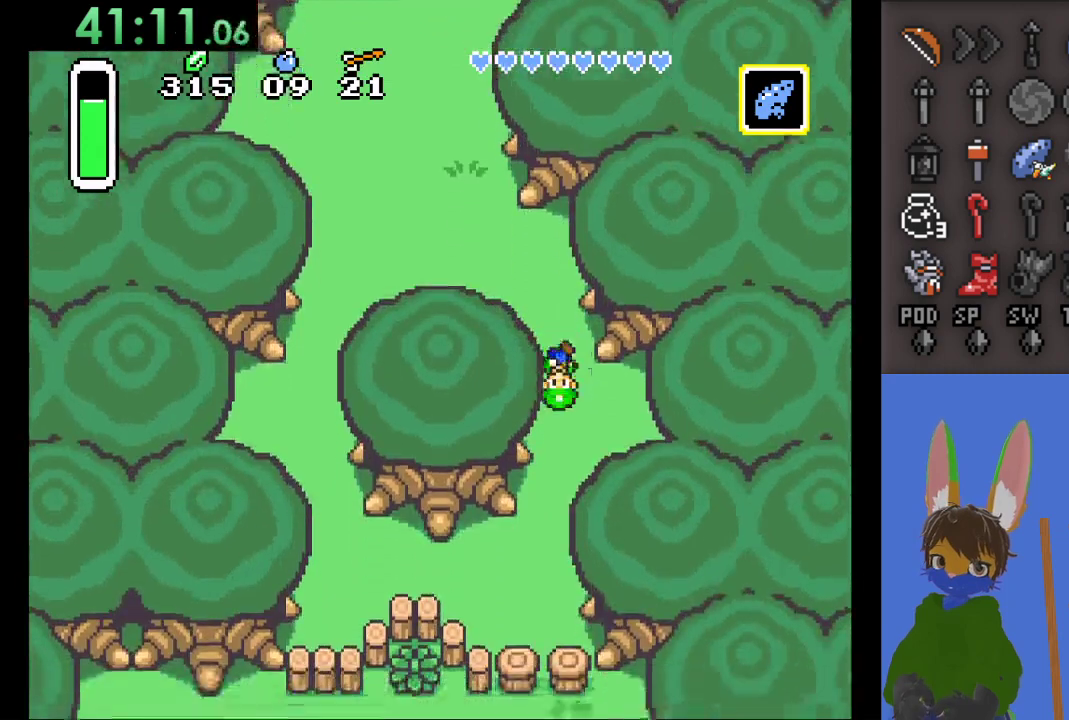
{"buttons": ["START"], "left_stick": "center", "right_stick": "center", "events": [[167, "START", "down"], [400, "left_stick", "center"]]}
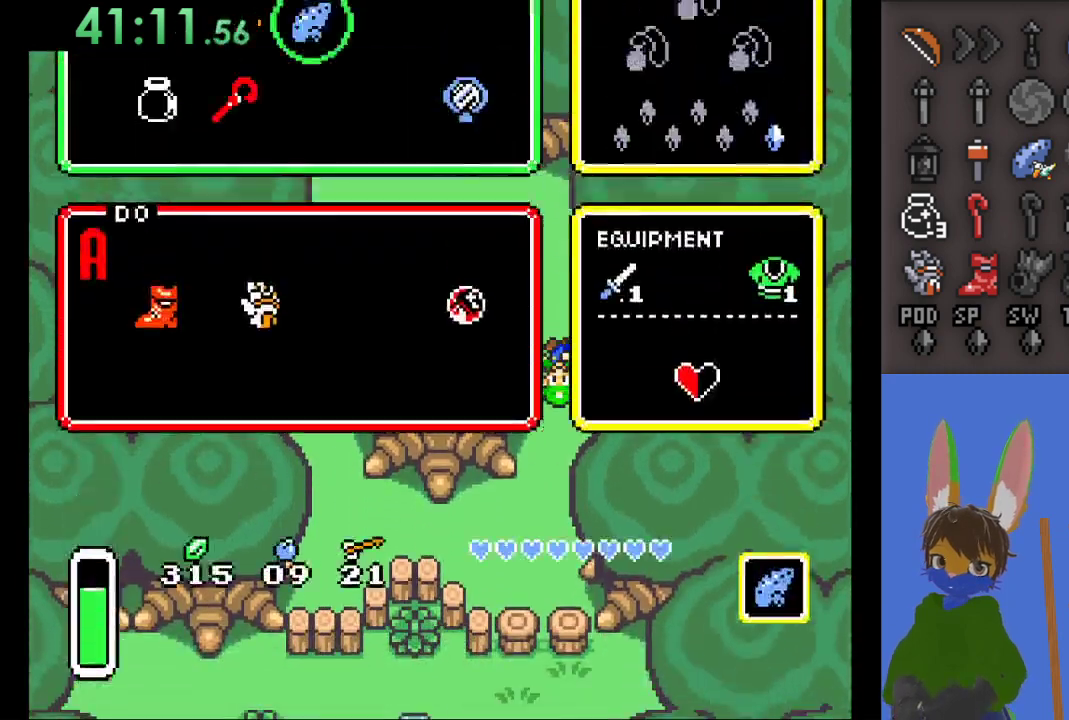
{"buttons": [], "left_stick": "left", "right_stick": "center", "events": [[167, "START", "up"], [467, "left_stick", "left"]]}
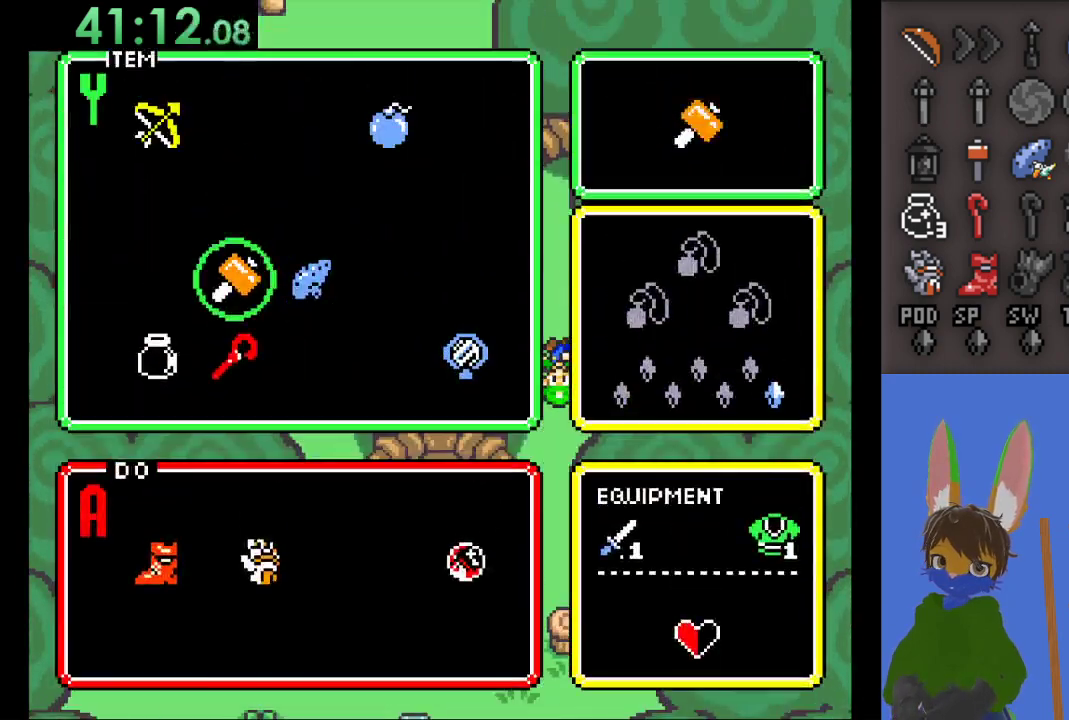
{"buttons": [], "left_stick": "down", "right_stick": "center", "events": [[33, "START", "down"], [67, "left_stick", "center"], [133, "START", "up"], [200, "left_stick", "down"]]}
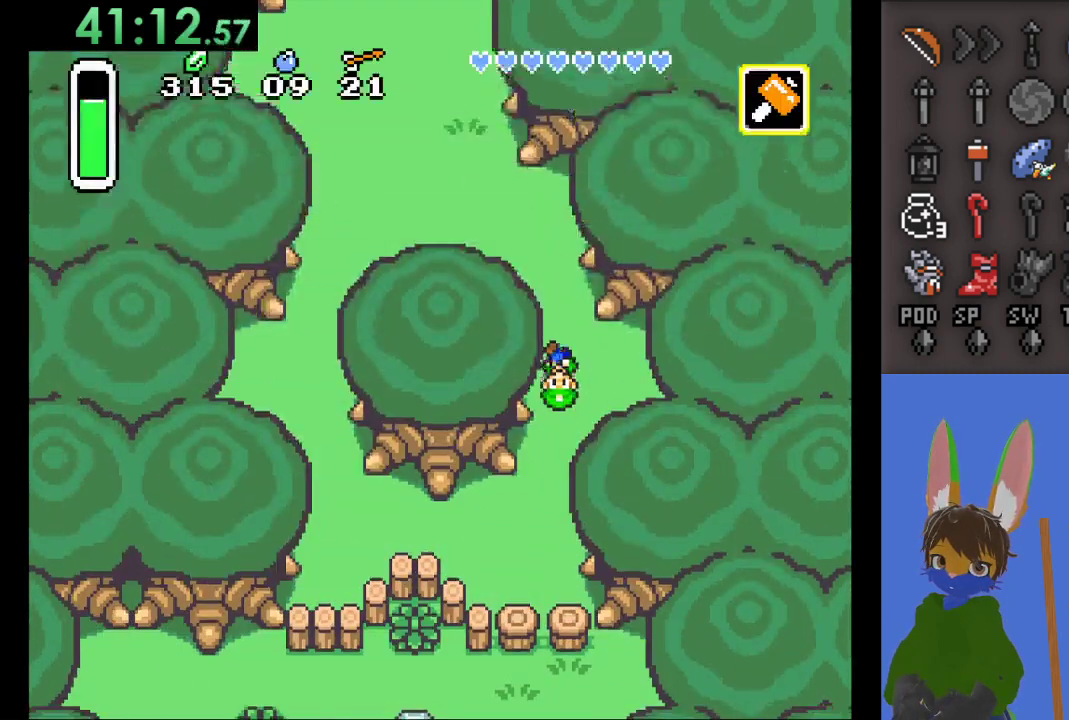
{"buttons": [], "left_stick": "down", "right_stick": "center", "events": []}
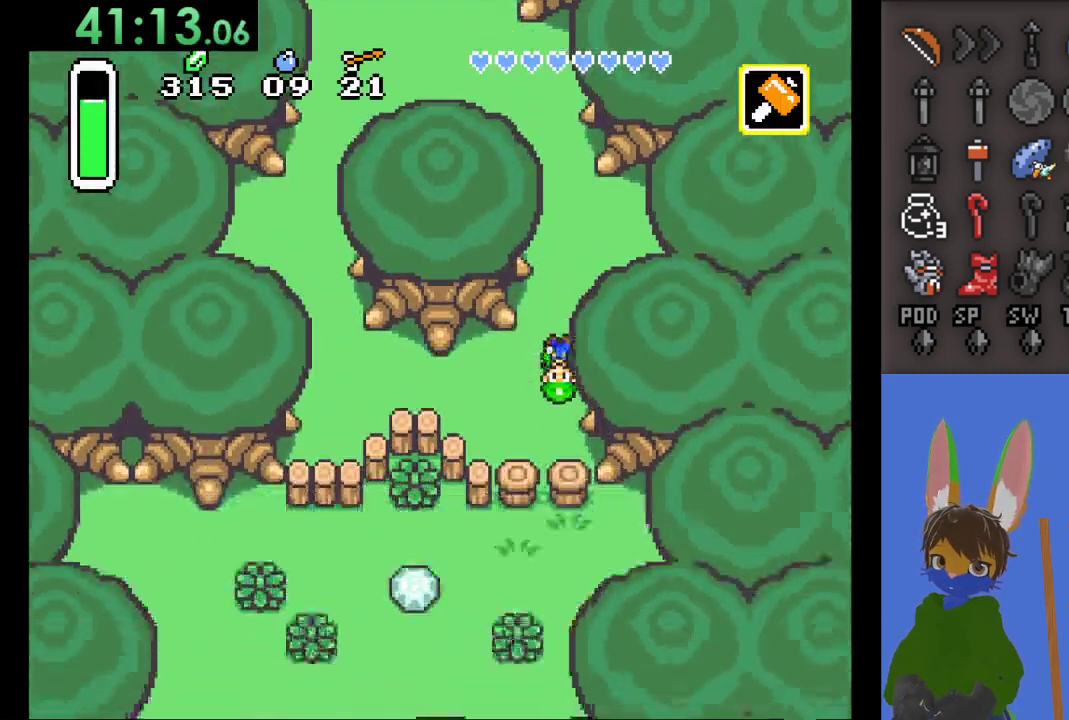
{"buttons": ["SQUARE"], "left_stick": "down", "right_stick": "center", "events": [[267, "SQUARE", "down"]]}
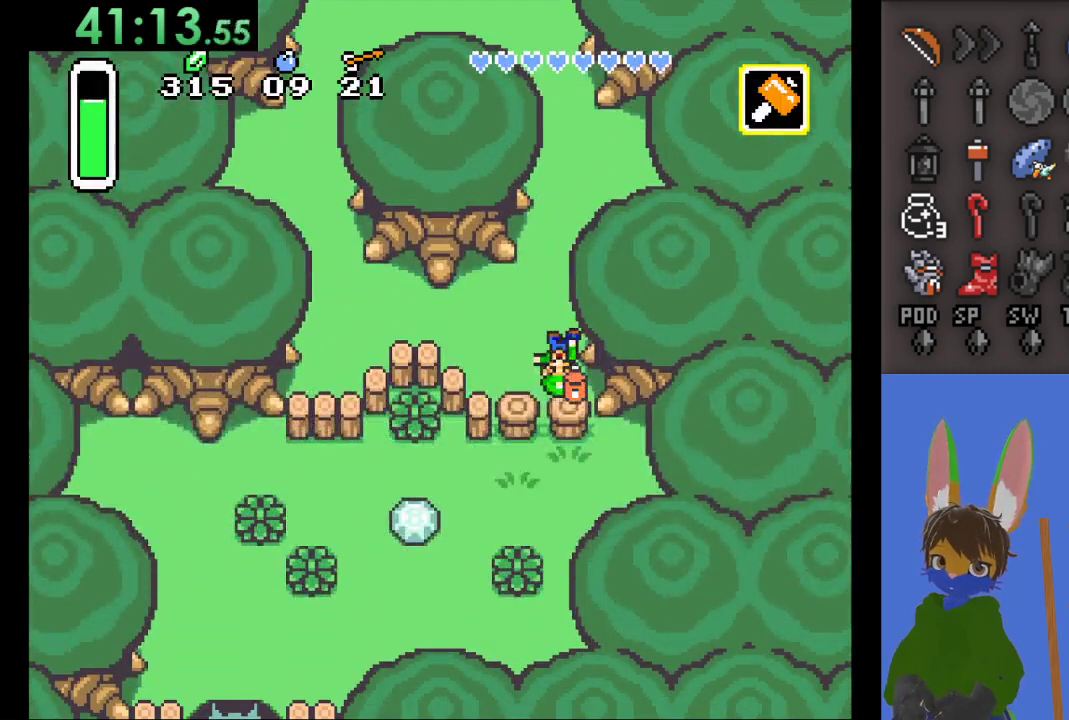
{"buttons": ["SQUARE"], "left_stick": "down", "right_stick": "center", "events": [[133, "SQUARE", "up"], [267, "SQUARE", "down"]]}
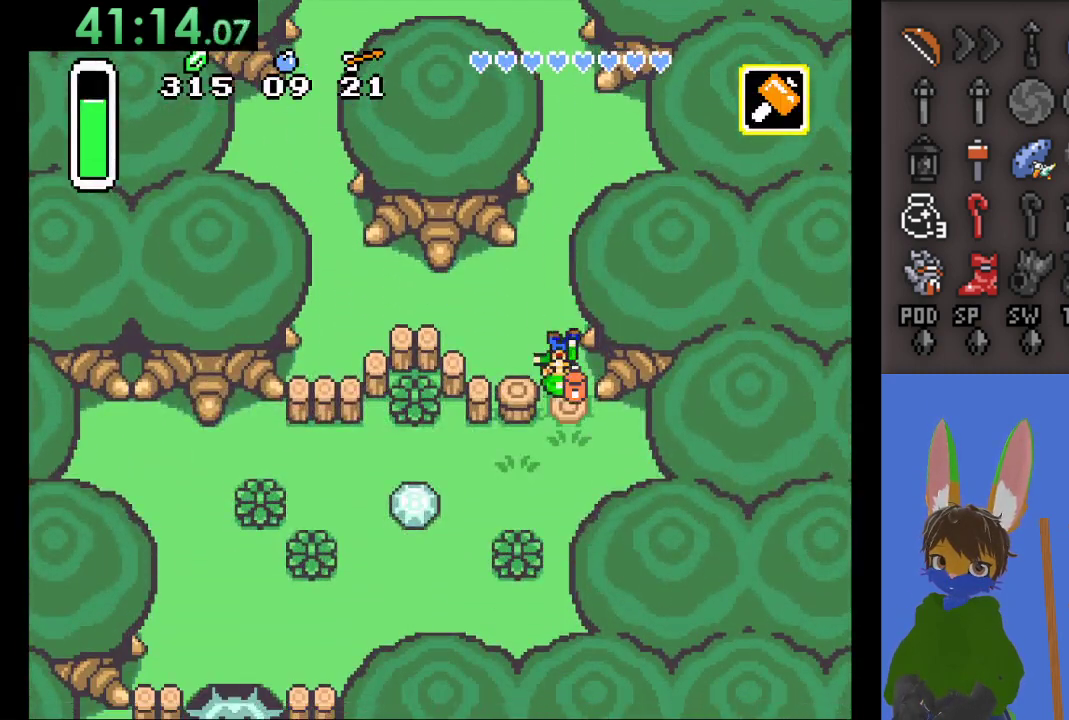
{"buttons": [], "left_stick": "down", "right_stick": "center", "events": [[100, "SQUARE", "up"]]}
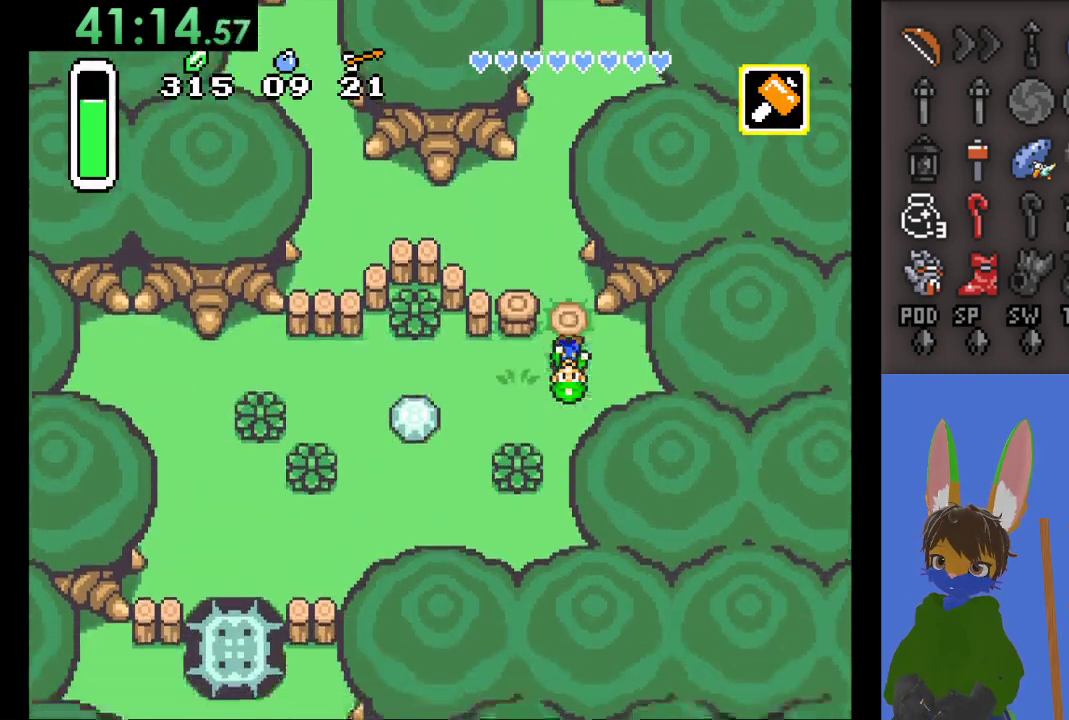
{"buttons": [], "left_stick": "down-left", "right_stick": "center", "events": [[67, "left_stick", "down-left"]]}
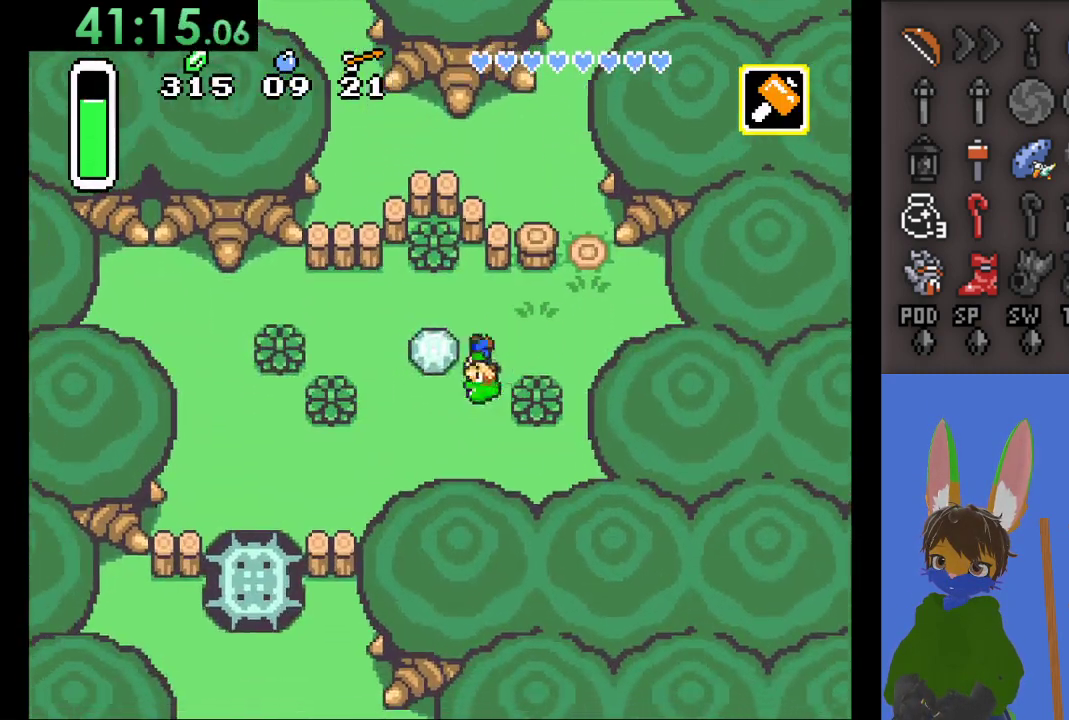
{"buttons": [], "left_stick": "left", "right_stick": "center", "events": [[67, "left_stick", "left"]]}
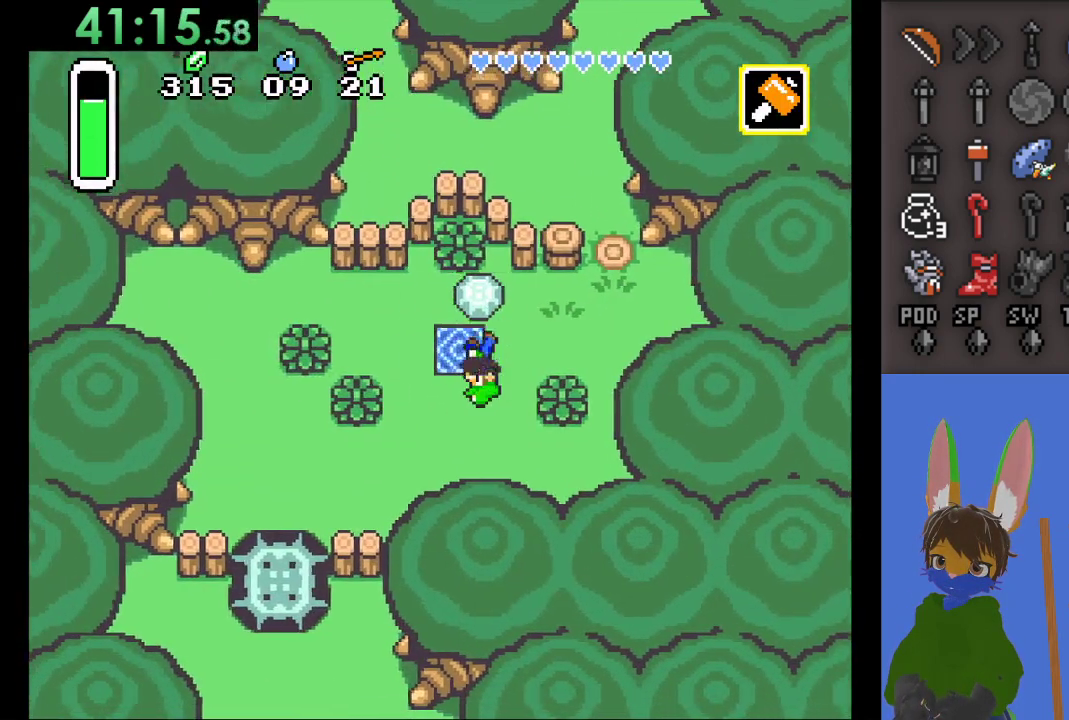
{"buttons": [], "left_stick": "left", "right_stick": "center", "events": []}
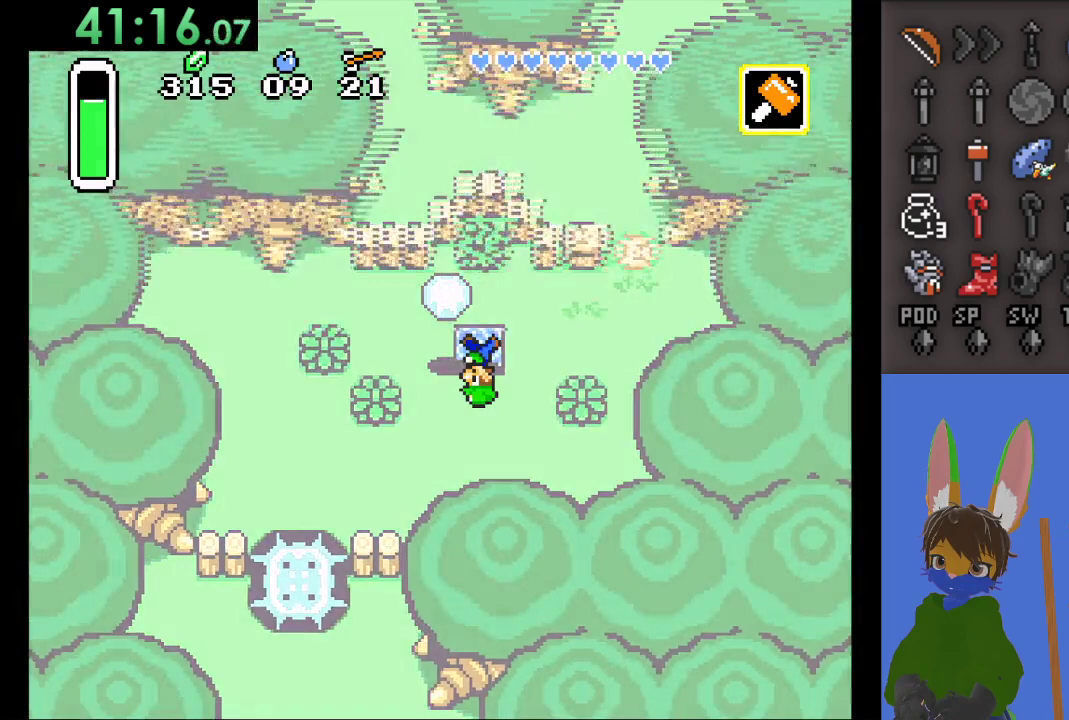
{"buttons": [], "left_stick": "left", "right_stick": "center", "events": []}
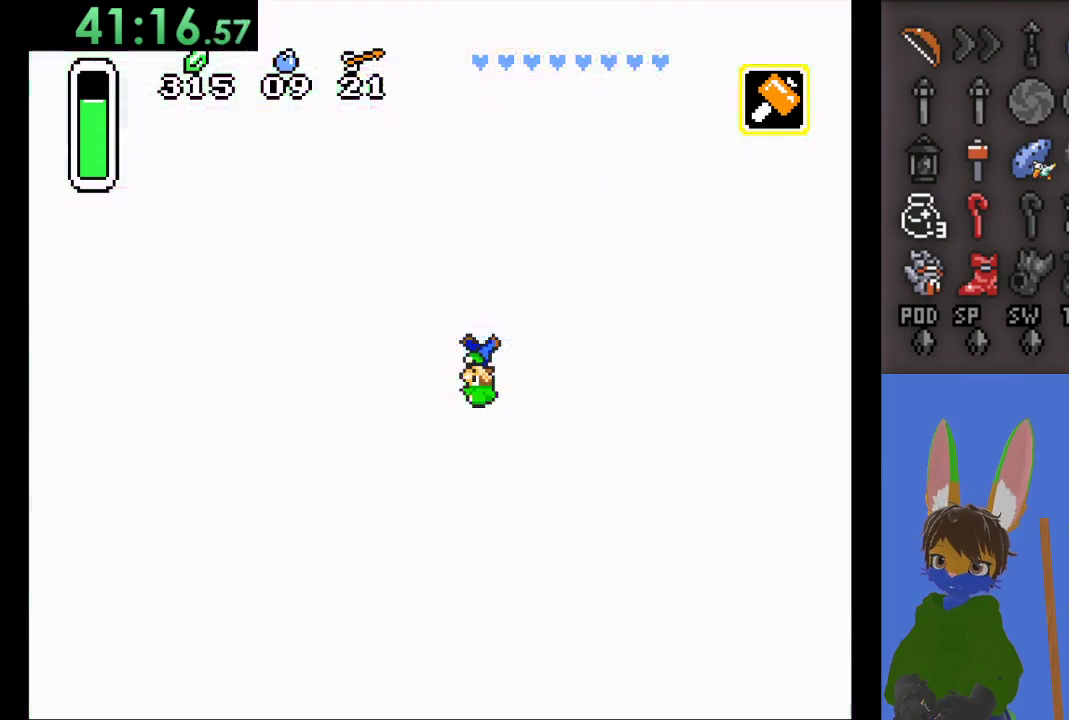
{"buttons": [], "left_stick": "center", "right_stick": "center", "events": [[200, "left_stick", "center"]]}
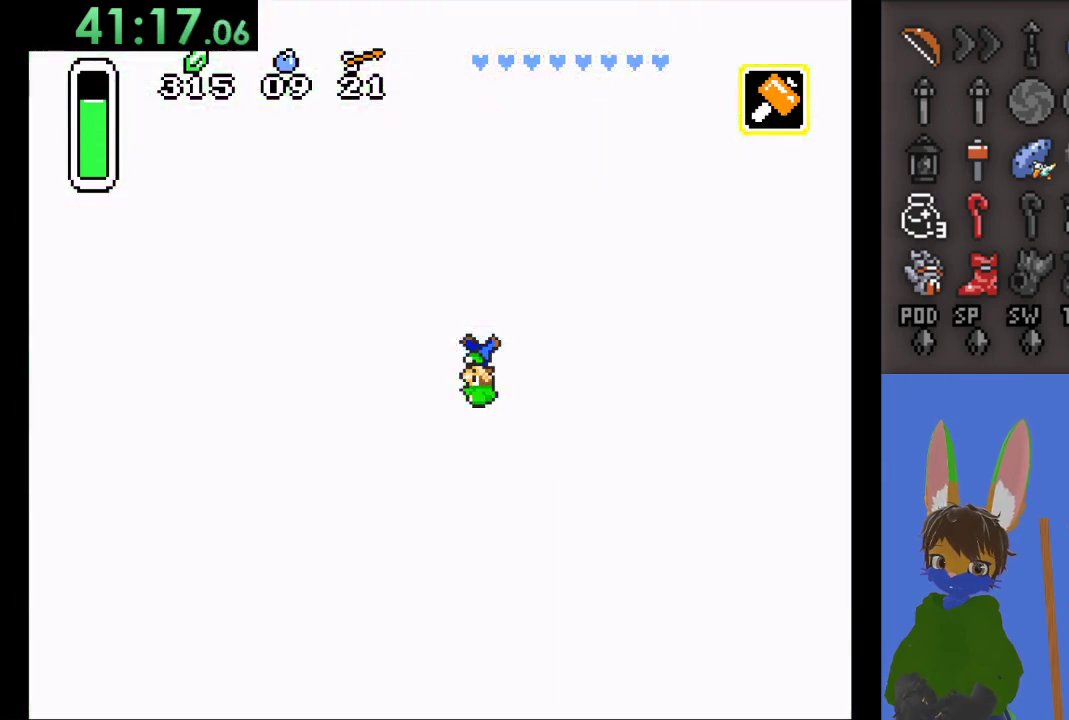
{"buttons": [], "left_stick": "center", "right_stick": "center", "events": []}
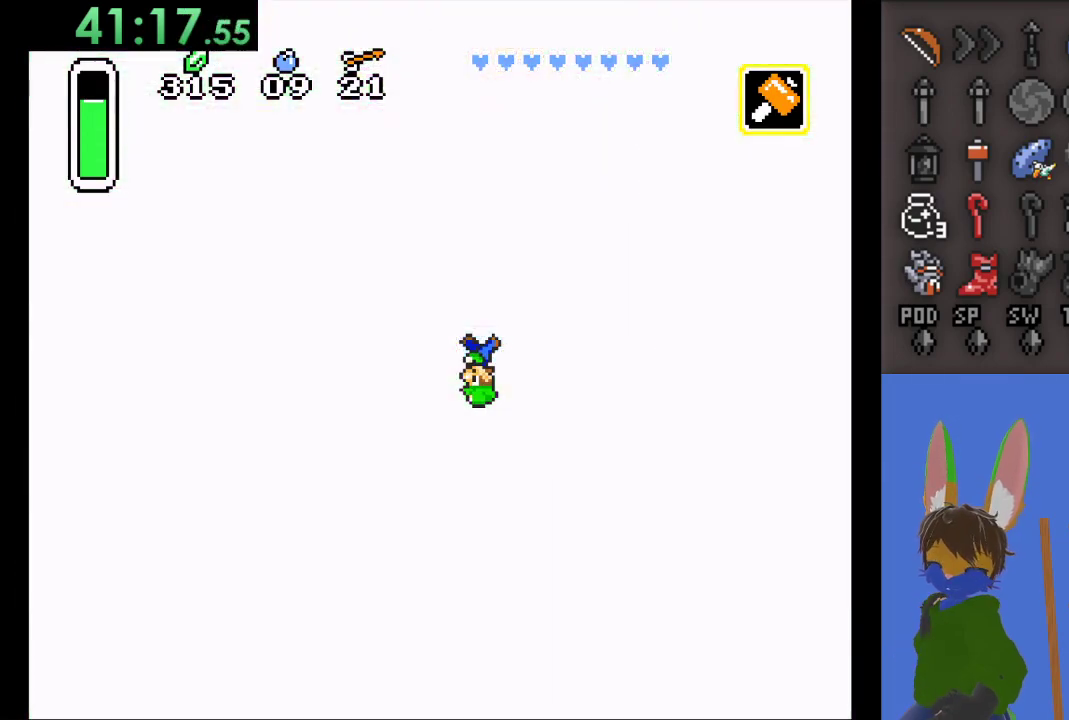
{"buttons": [], "left_stick": "center", "right_stick": "center", "events": []}
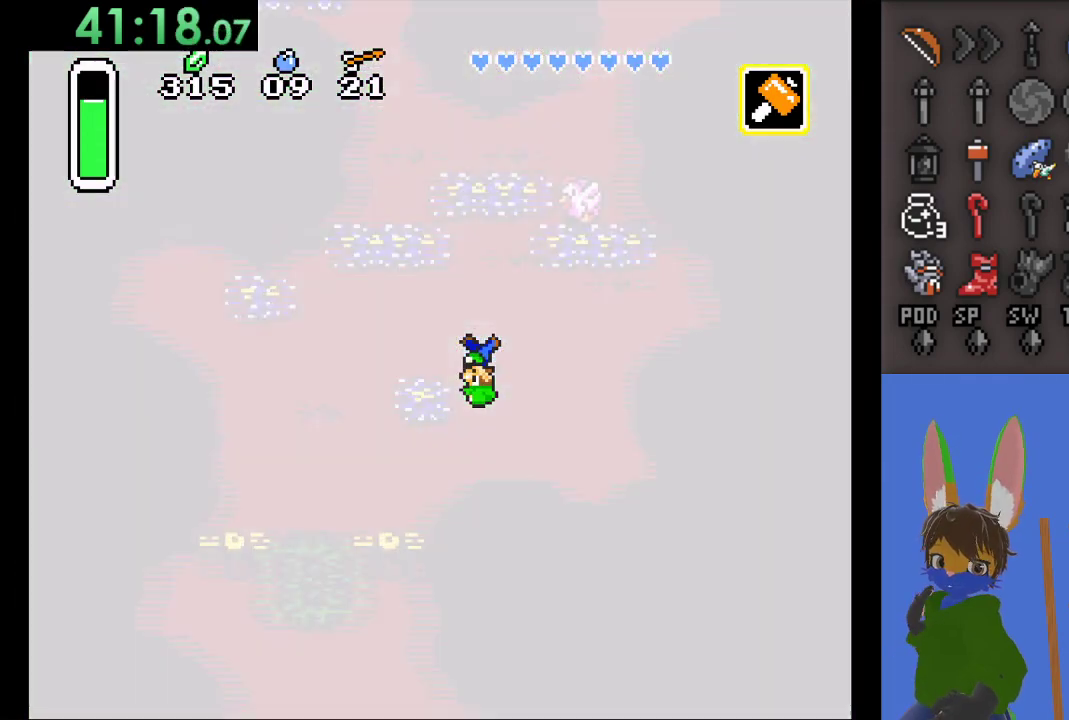
{"buttons": [], "left_stick": "up", "right_stick": "center", "events": [[367, "left_stick", "up"]]}
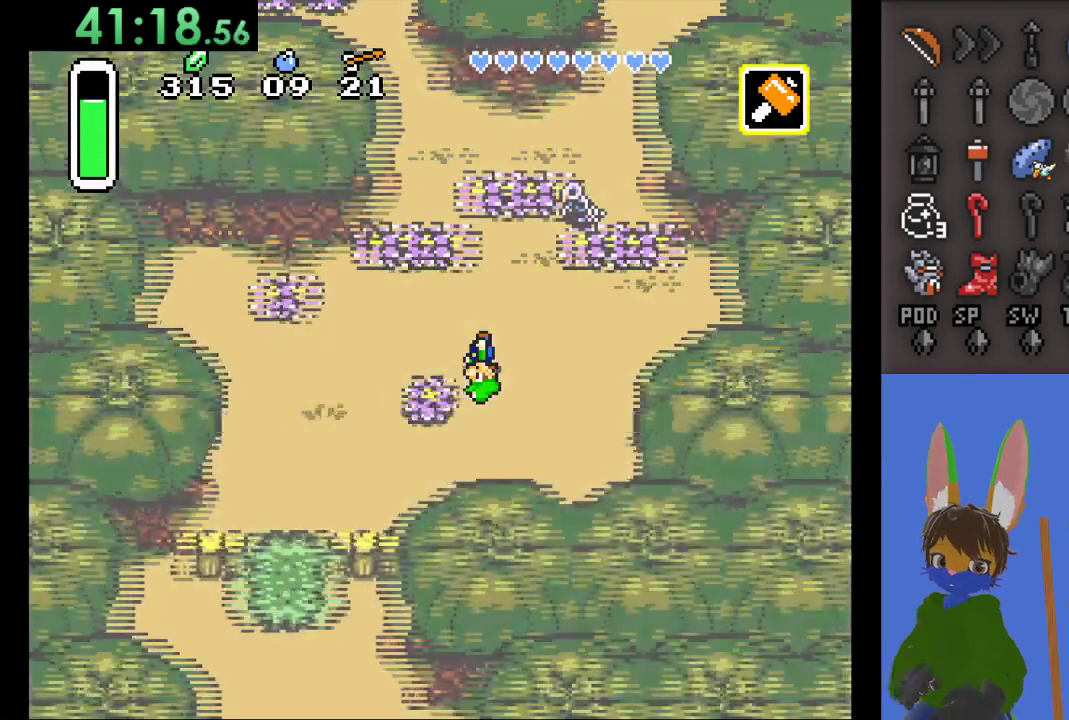
{"buttons": [], "left_stick": "up", "right_stick": "center", "events": []}
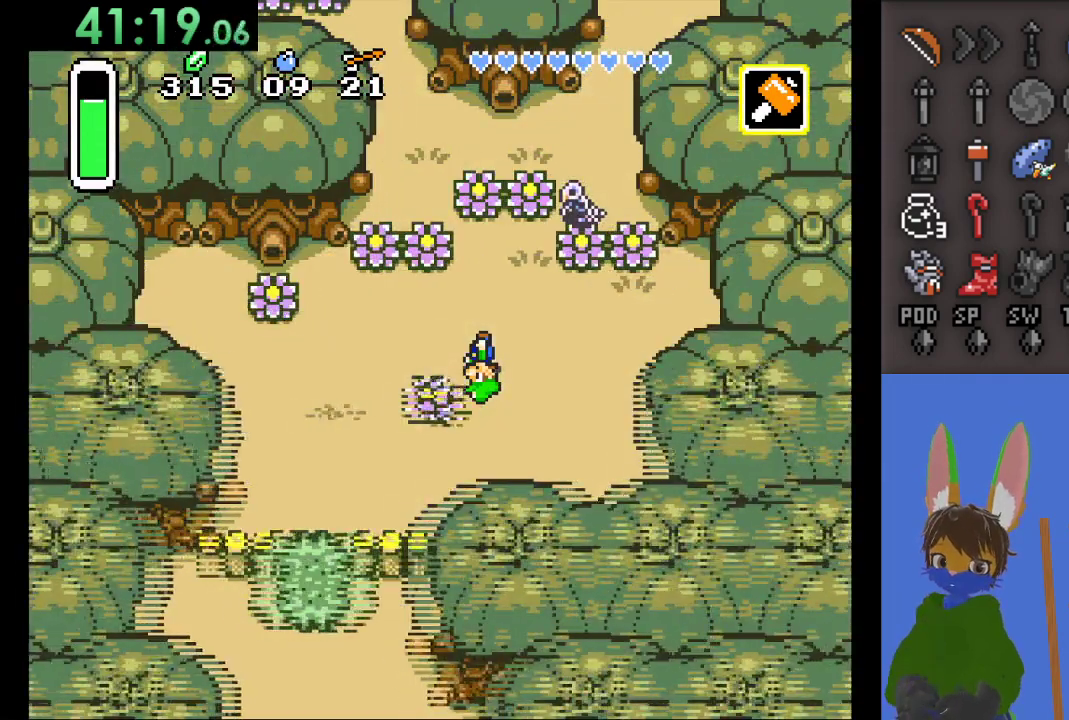
{"buttons": [], "left_stick": "up", "right_stick": "center", "events": []}
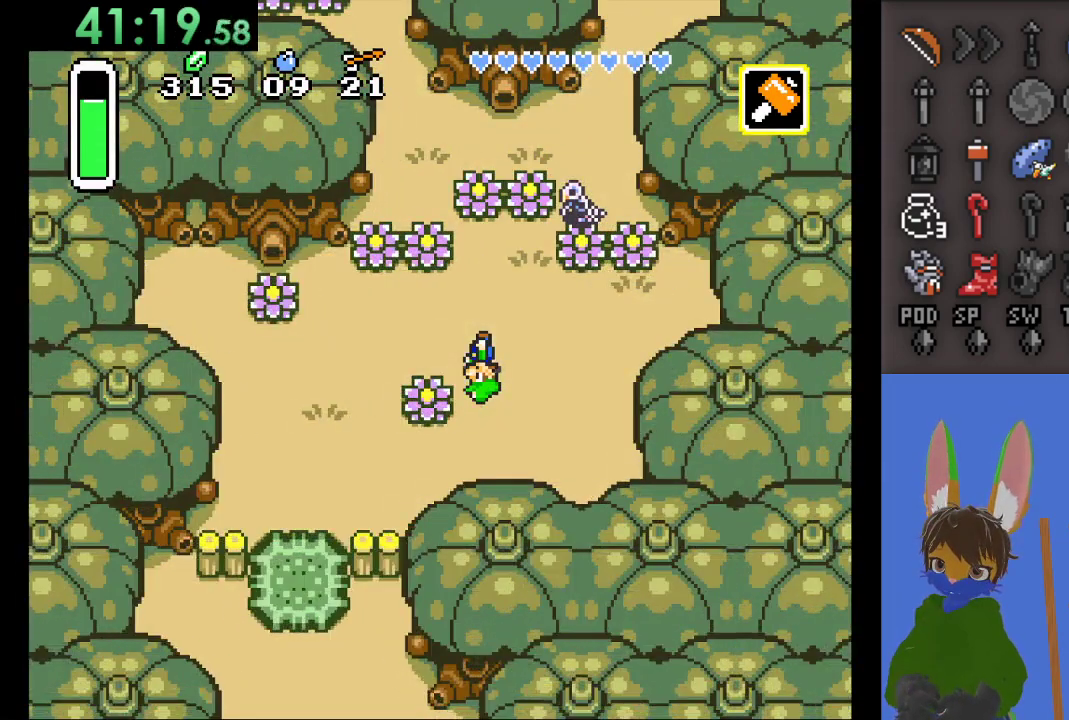
{"buttons": [], "left_stick": "up", "right_stick": "center", "events": []}
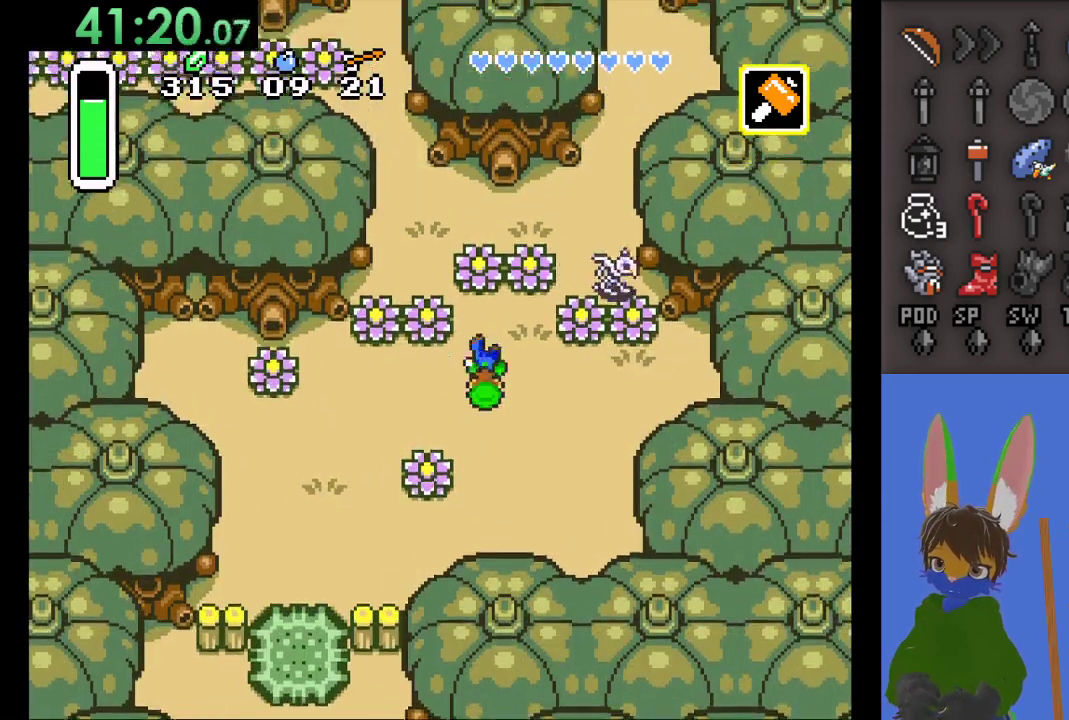
{"buttons": [], "left_stick": "up", "right_stick": "center", "events": [[233, "CROSS", "down"], [500, "CROSS", "up"]]}
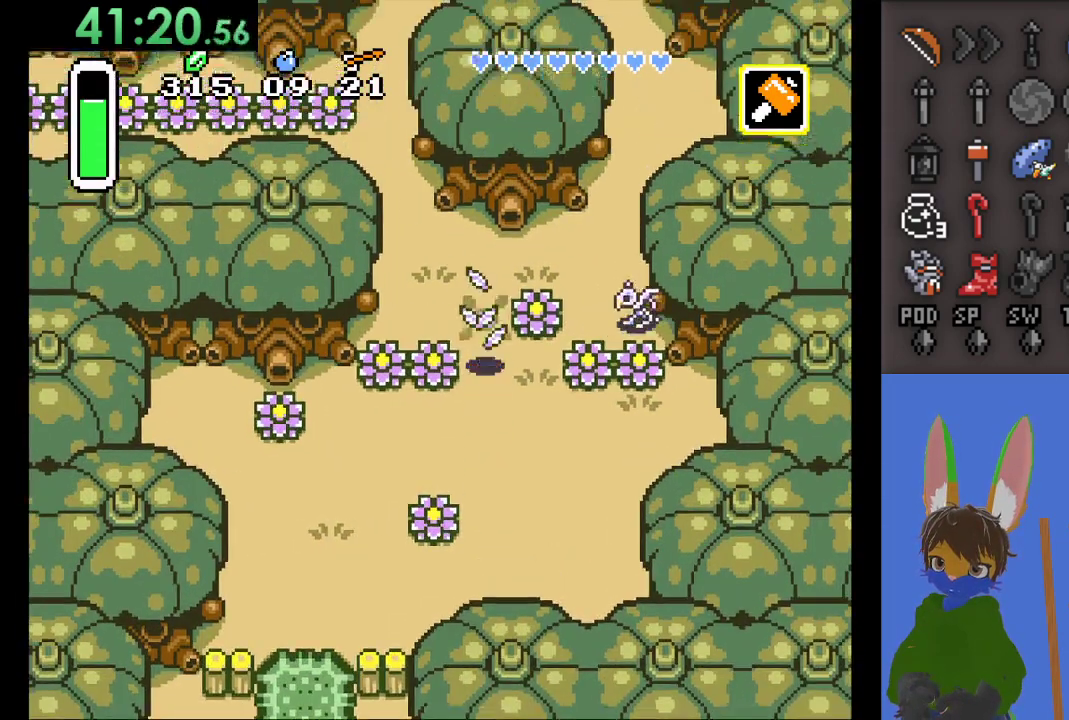
{"buttons": [], "left_stick": "up-left", "right_stick": "center", "events": [[100, "left_stick", "up-left"]]}
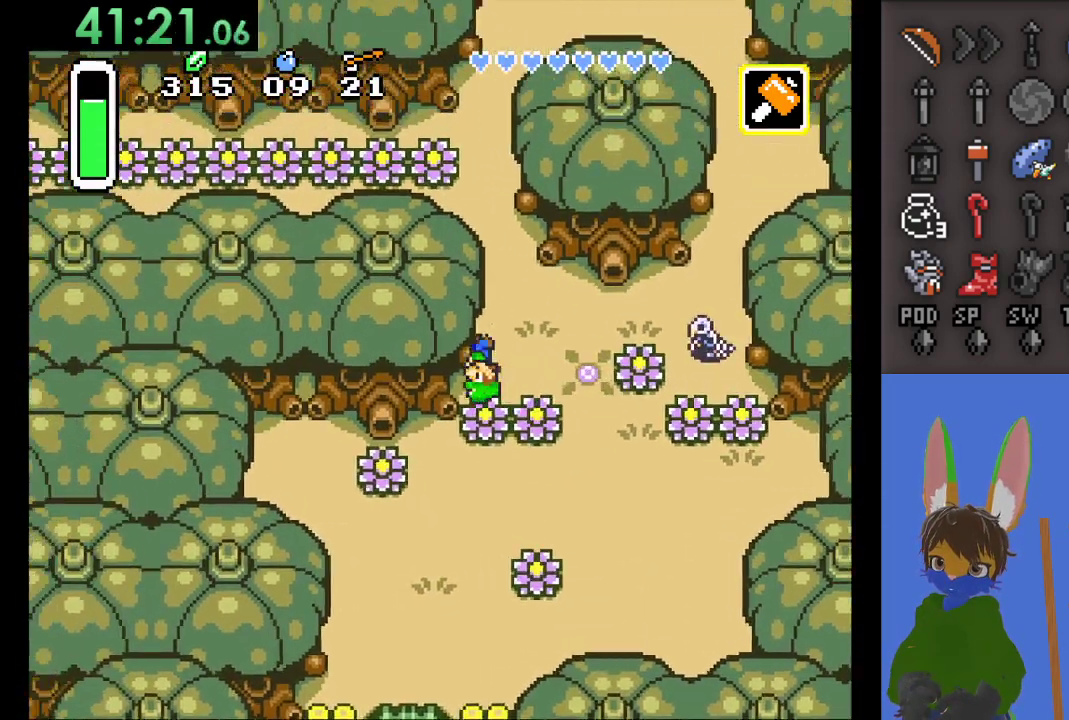
{"buttons": [], "left_stick": "up", "right_stick": "center", "events": [[100, "left_stick", "up"]]}
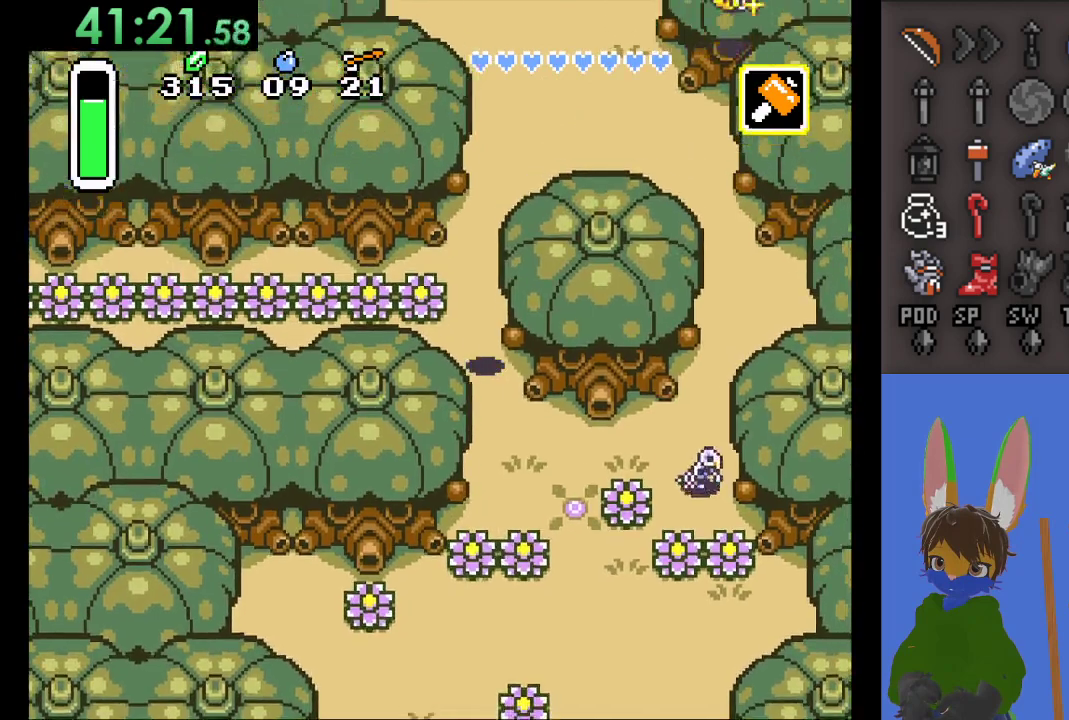
{"buttons": [], "left_stick": "center", "right_stick": "center", "events": [[233, "left_stick", "left"], [267, "CROSS", "down"], [433, "left_stick", "center"], [467, "CROSS", "up"]]}
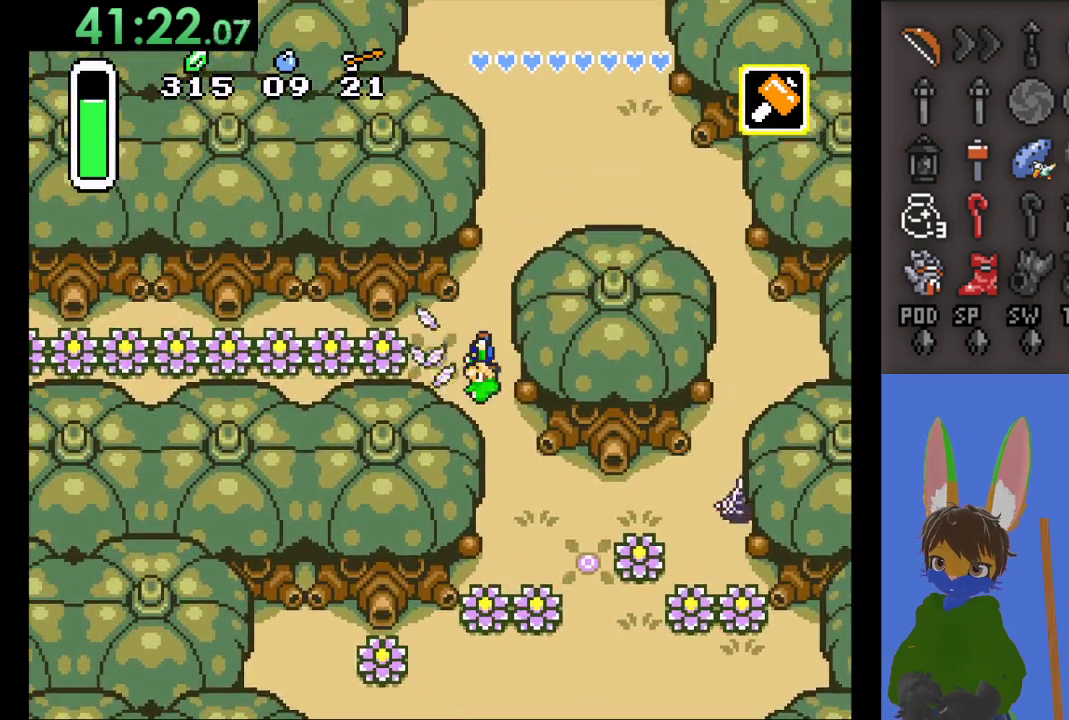
{"buttons": [], "left_stick": "center", "right_stick": "center", "events": []}
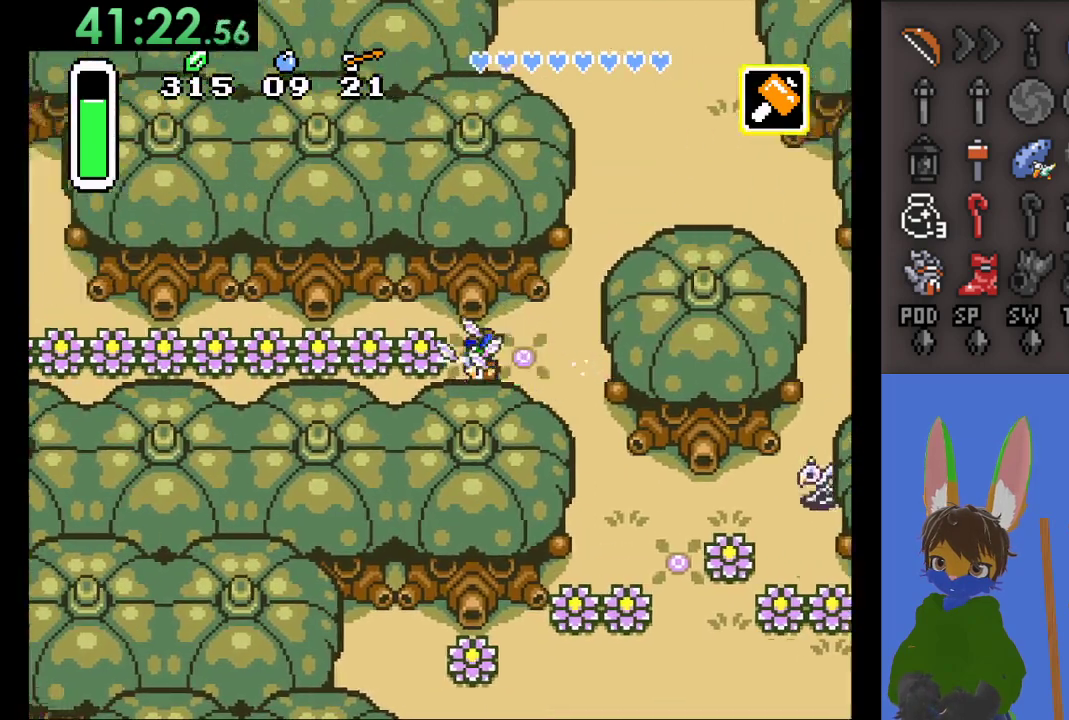
{"buttons": [], "left_stick": "center", "right_stick": "center", "events": []}